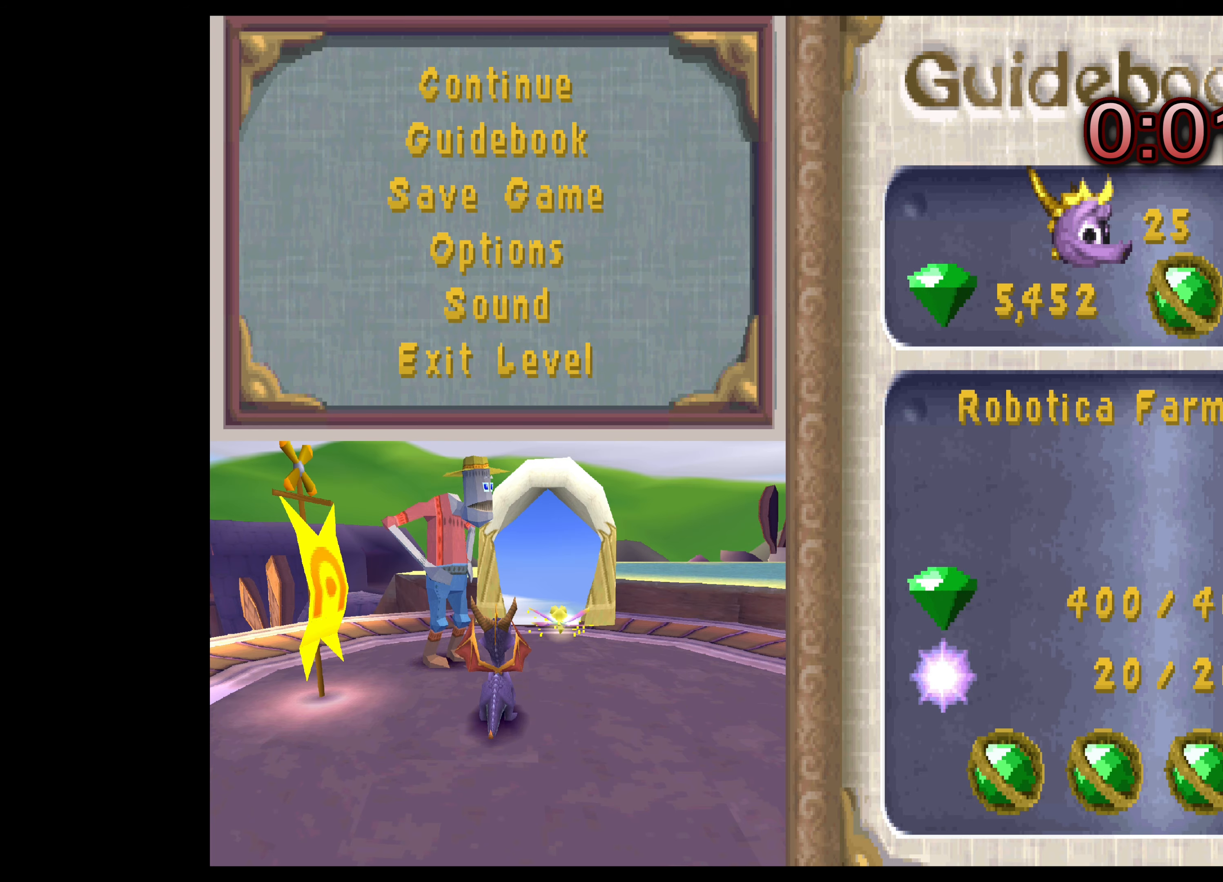
Gameplay with a controller (PlayStation layout); each line is a JSON object with the inputs held at the frame after it. "events" lists button and stick changes between this image and that frame as [ms after this image, input, new state], when the widget could be followed in between. Not read: L2 L3 R2 R3.
{"buttons": [], "left_stick": "center", "right_stick": "center", "events": []}
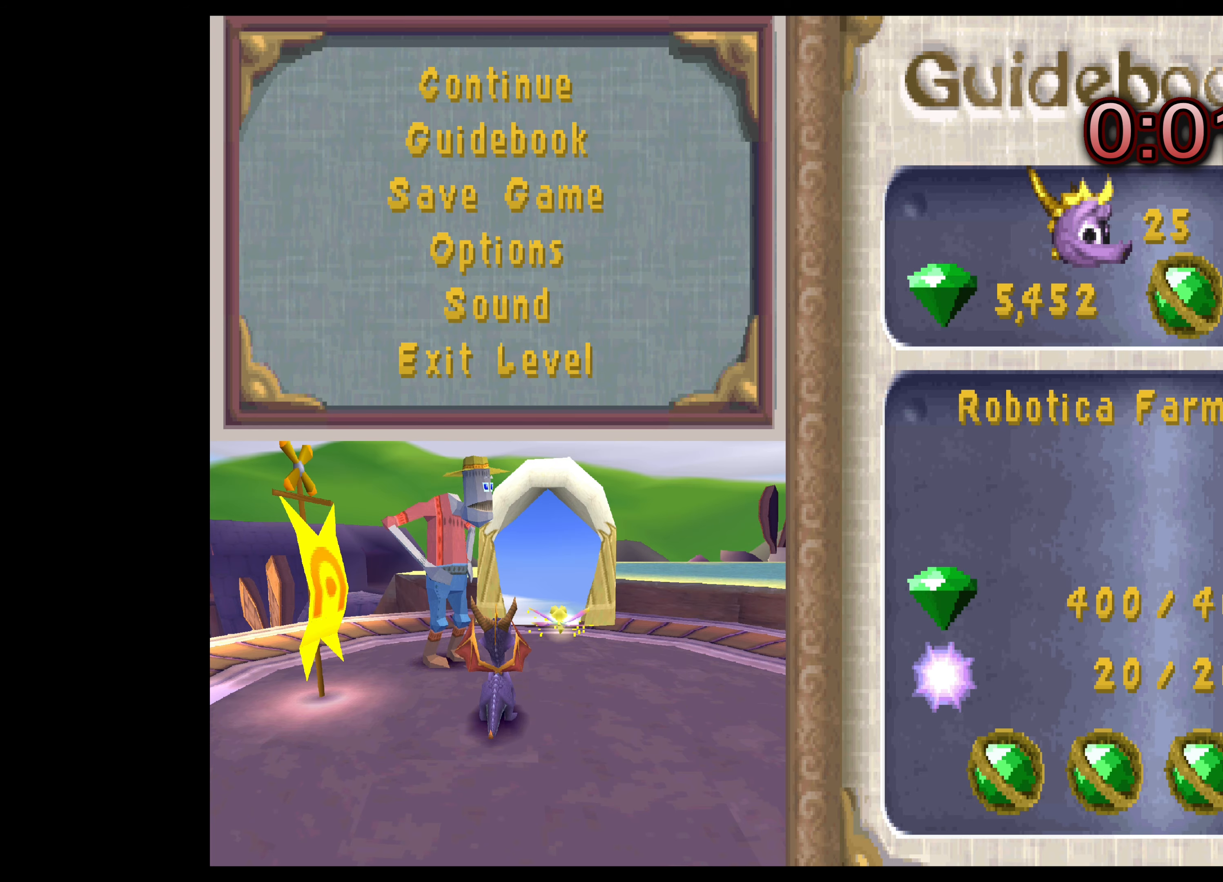
{"buttons": [], "left_stick": "center", "right_stick": "center", "events": []}
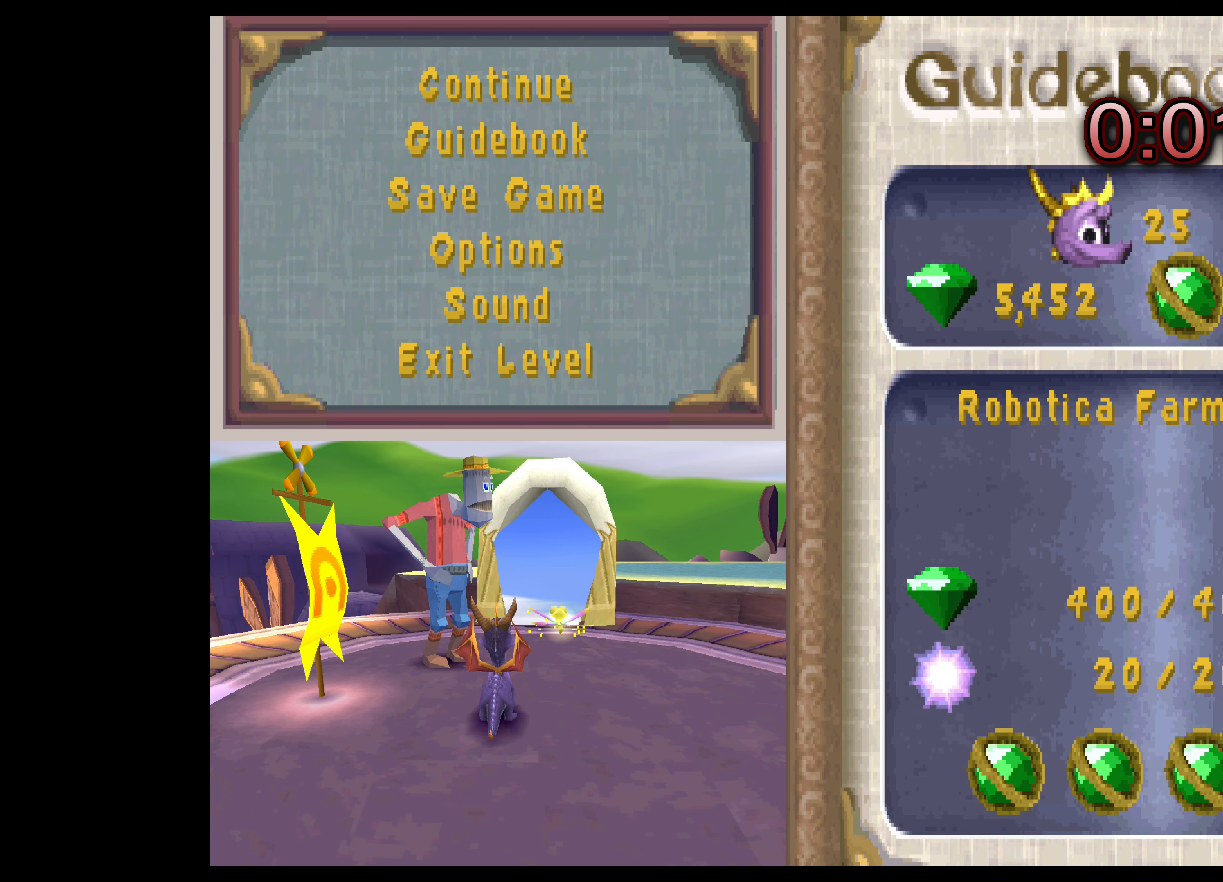
{"buttons": [], "left_stick": "up", "right_stick": "center", "events": [[133, "TOUCHPAD", "down"], [300, "TOUCHPAD", "up"], [367, "left_stick", "up"]]}
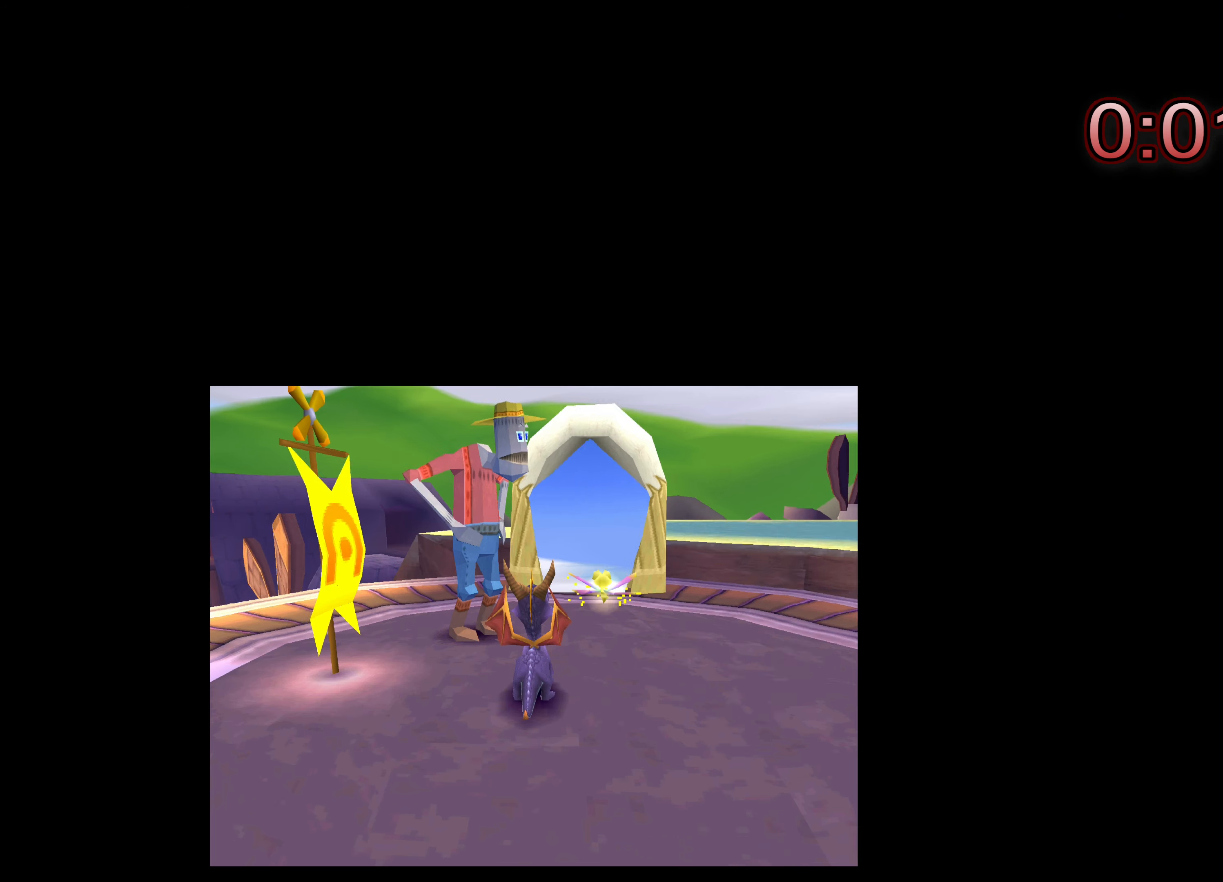
{"buttons": ["SQUARE"], "left_stick": "up", "right_stick": "center", "events": [[333, "SQUARE", "down"]]}
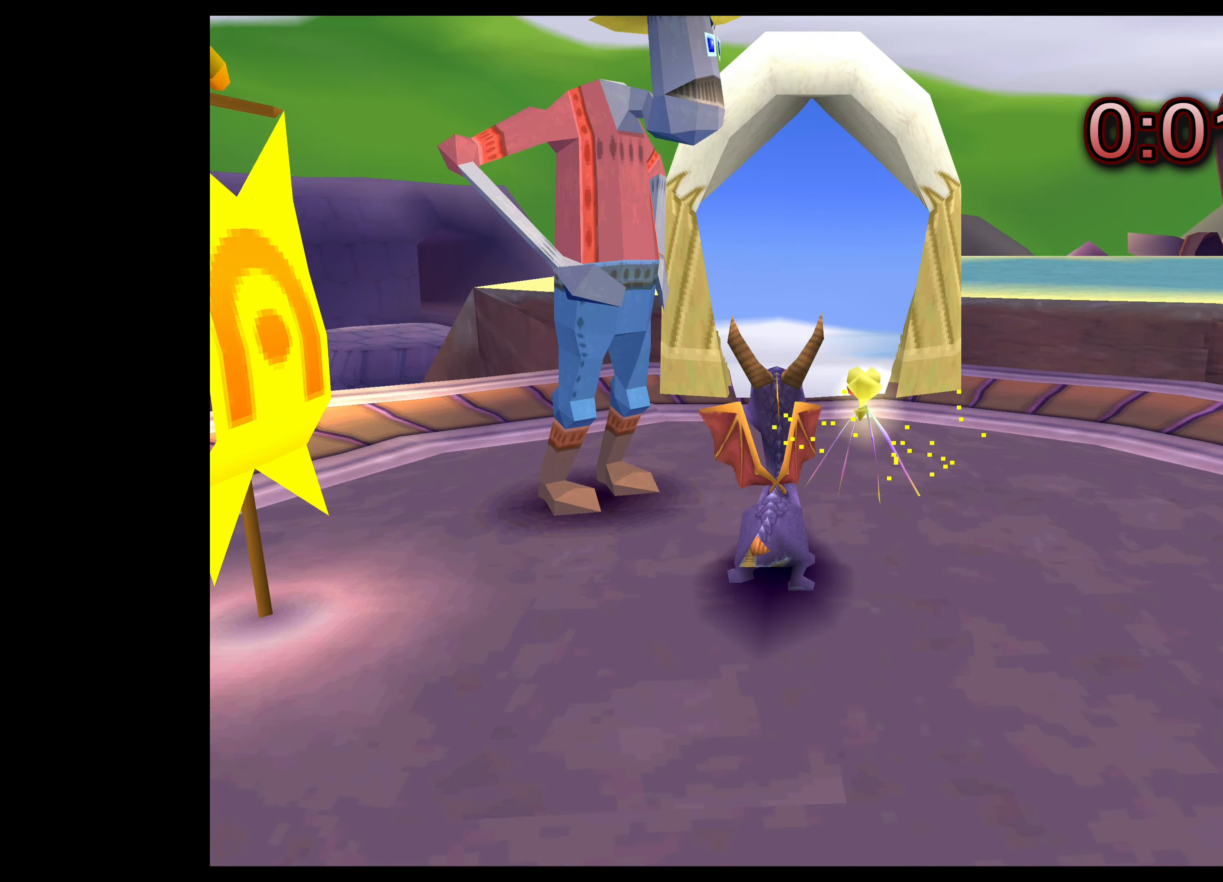
{"buttons": ["SQUARE"], "left_stick": "up", "right_stick": "center", "events": [[117, "left_stick", "up-left"], [267, "left_stick", "up"]]}
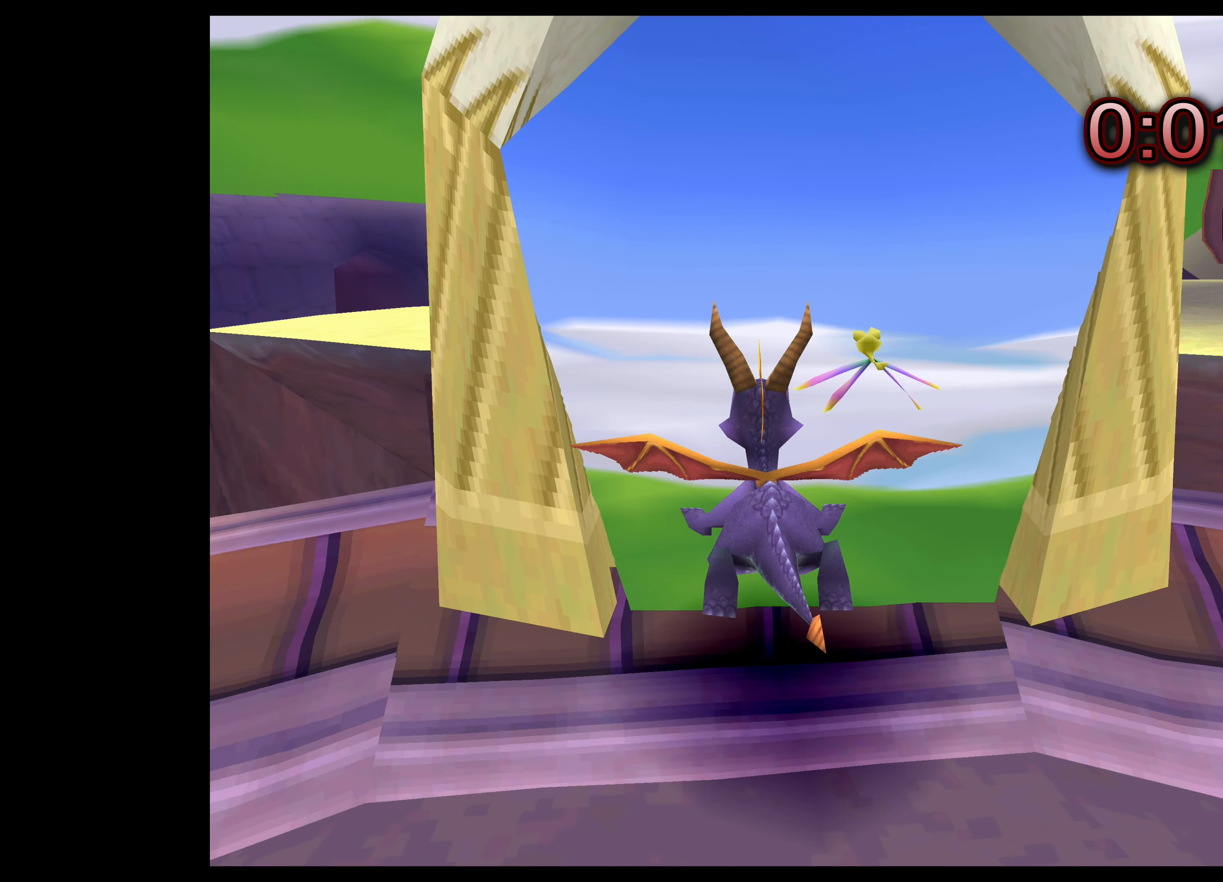
{"buttons": [], "left_stick": "center", "right_stick": "center", "events": [[50, "SQUARE", "up"], [100, "left_stick", "center"]]}